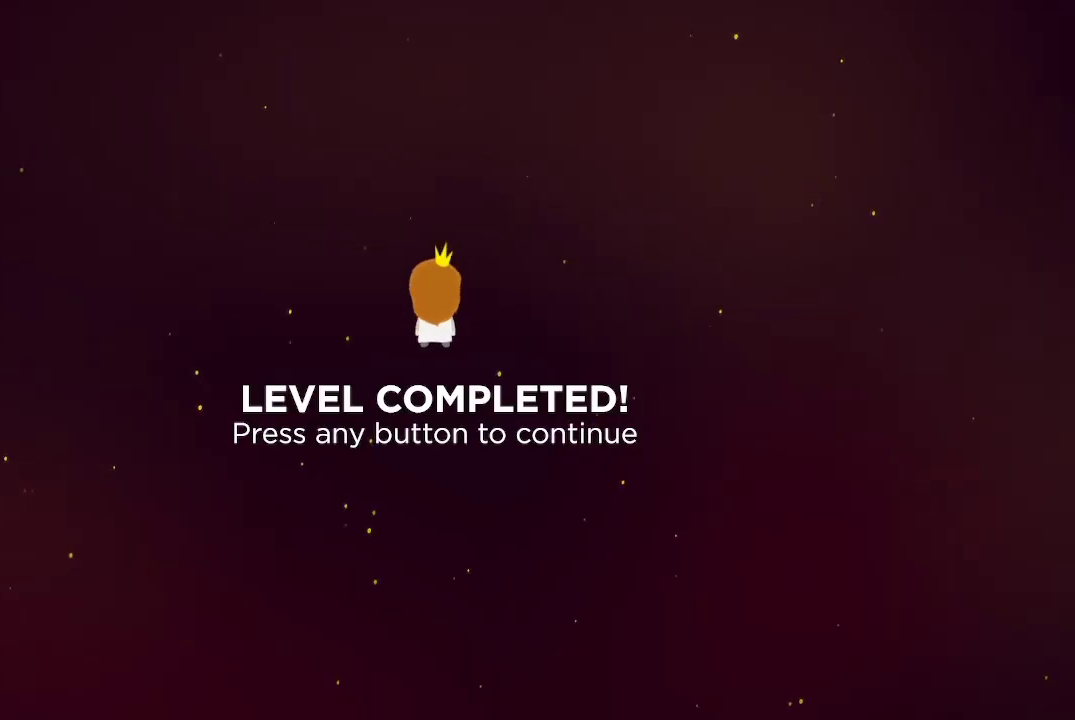
Gameplay with a controller (Xbox layout); each line is a JSON object with the inputs held at the frame after it. "events" lists button and stick changes between this image and that frame as [ms after this image, input, new state], when the widget could be followed in between.
{"buttons": [], "left_stick": "center", "right_stick": "center", "events": [[100, "A", "down"], [167, "A", "up"]]}
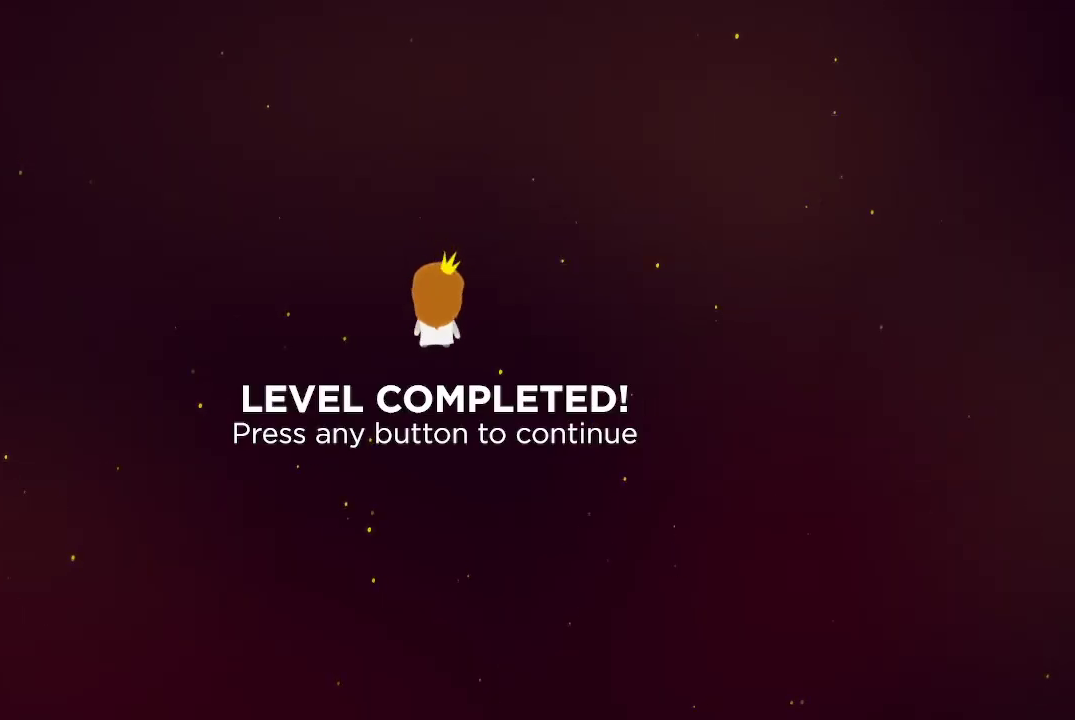
{"buttons": [], "left_stick": "center", "right_stick": "center", "events": []}
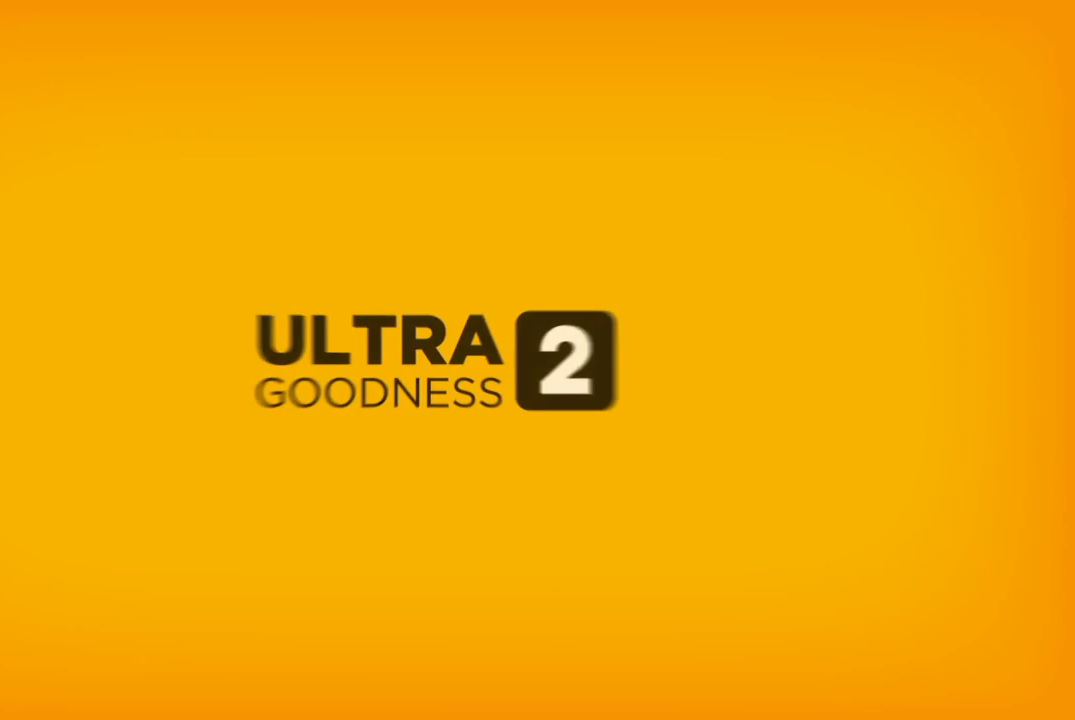
{"buttons": [], "left_stick": "center", "right_stick": "center", "events": []}
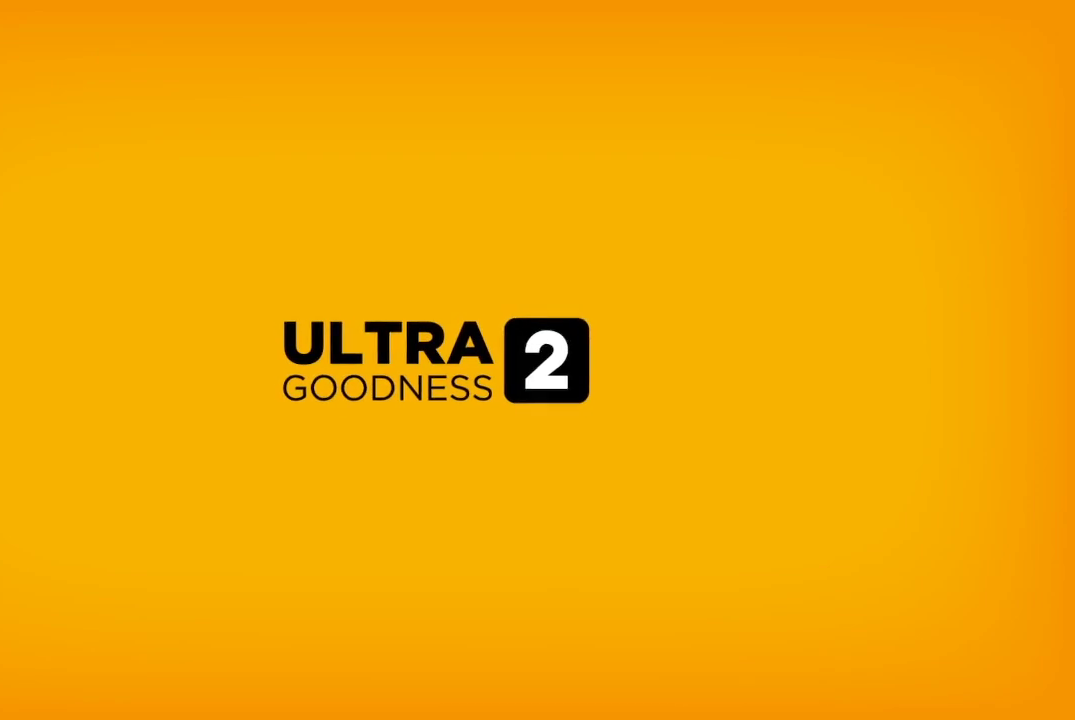
{"buttons": [], "left_stick": "center", "right_stick": "center", "events": []}
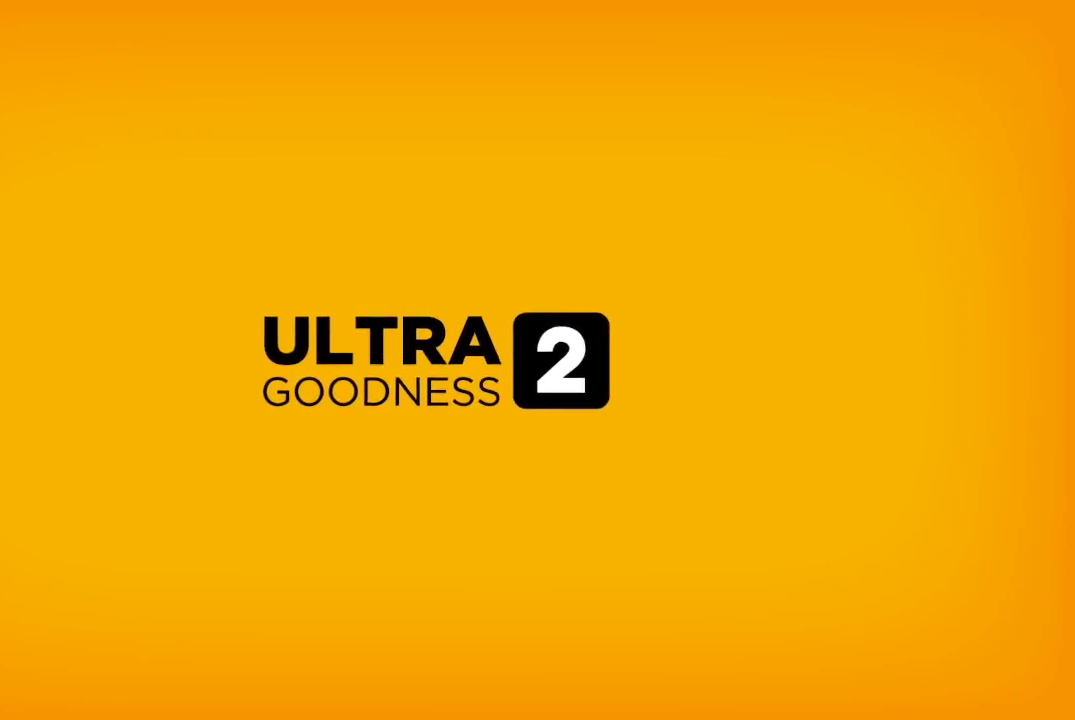
{"buttons": [], "left_stick": "center", "right_stick": "center", "events": []}
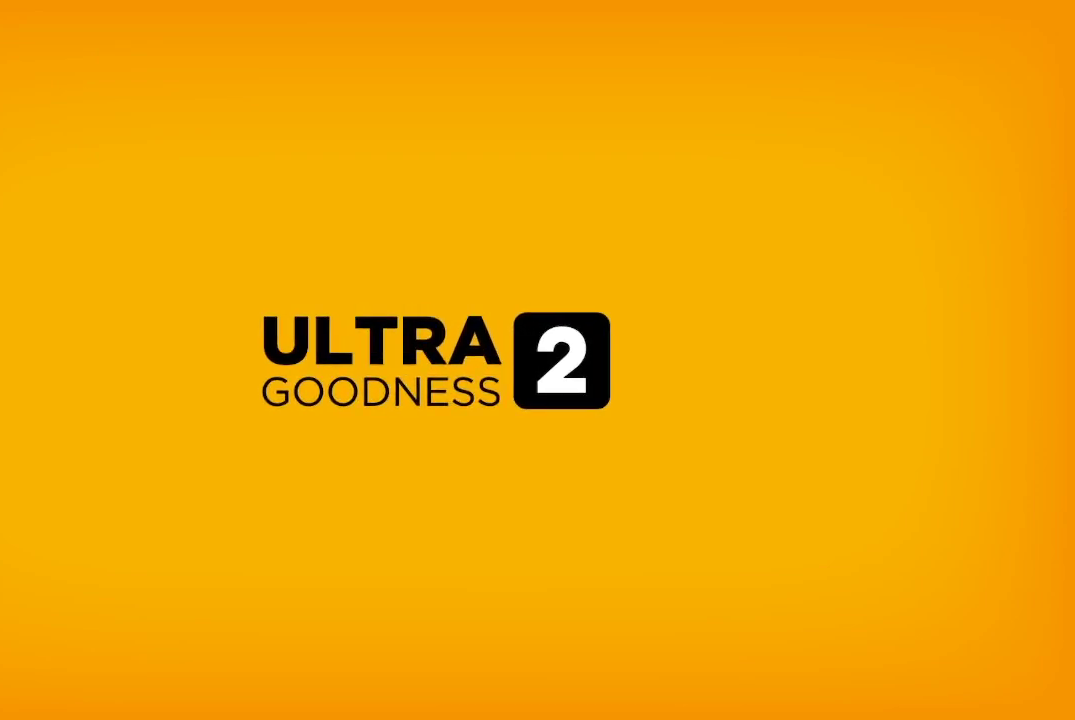
{"buttons": [], "left_stick": "center", "right_stick": "center", "events": []}
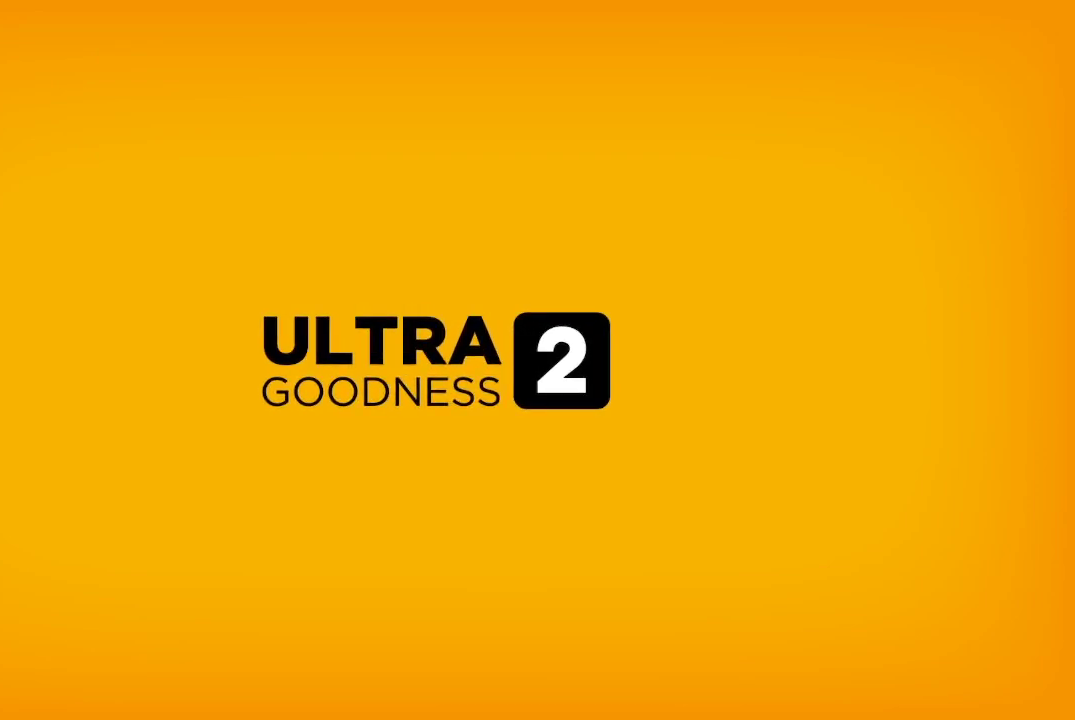
{"buttons": [], "left_stick": "center", "right_stick": "center", "events": []}
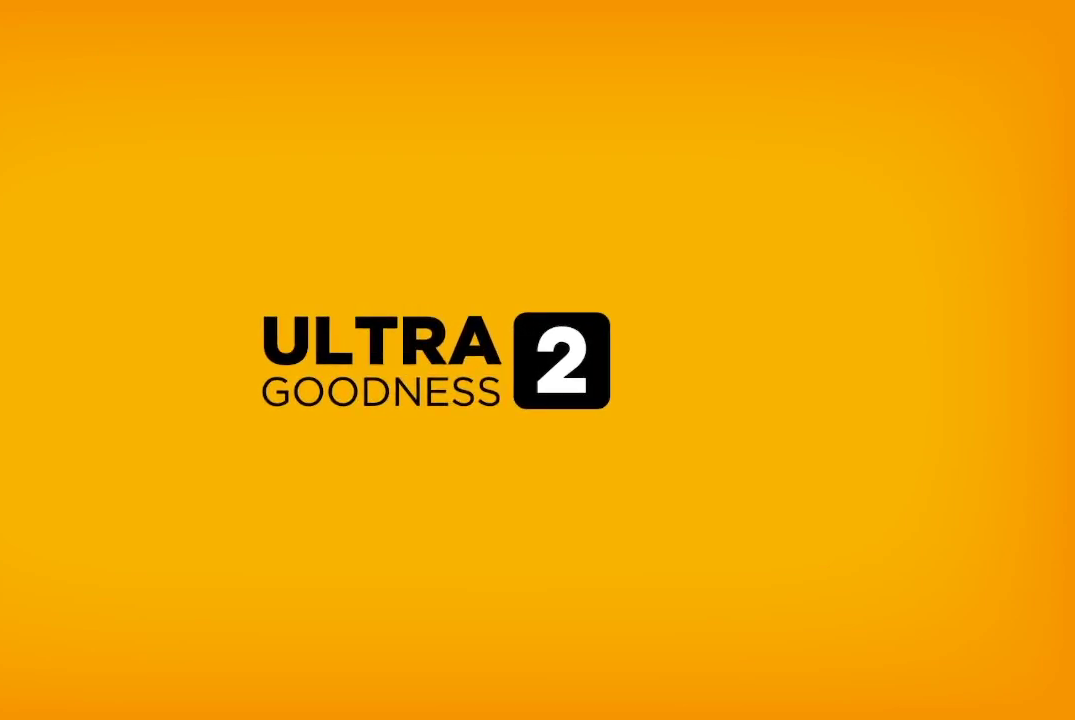
{"buttons": [], "left_stick": "center", "right_stick": "center", "events": []}
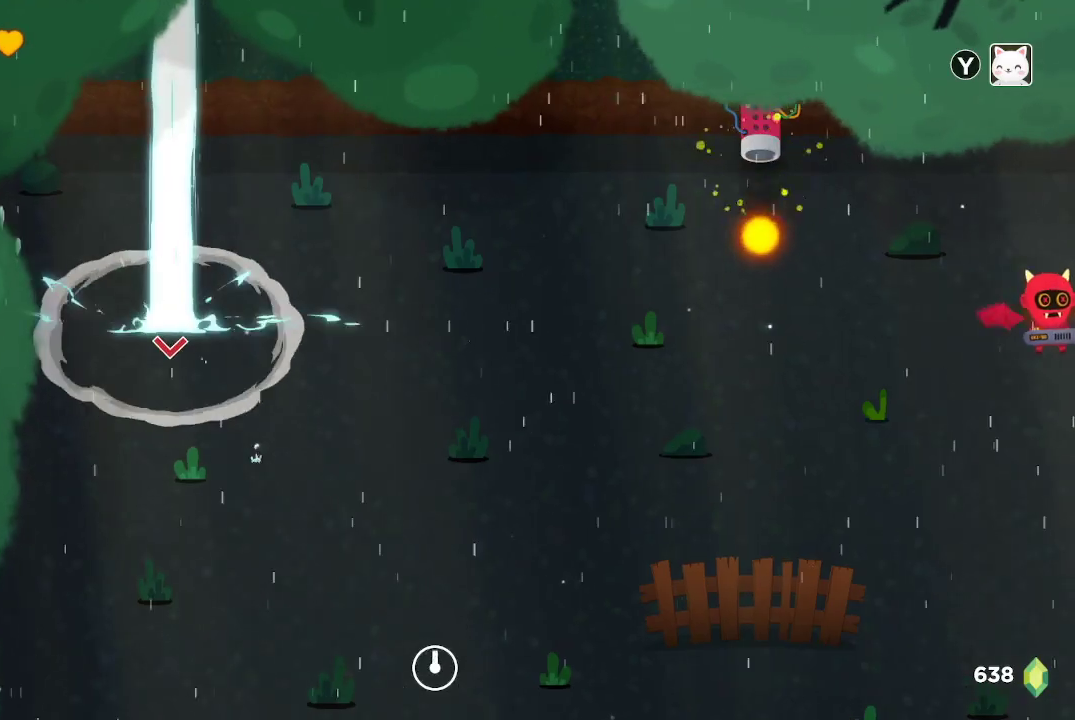
{"buttons": [], "left_stick": "right", "right_stick": "center", "events": [[400, "left_stick", "right"]]}
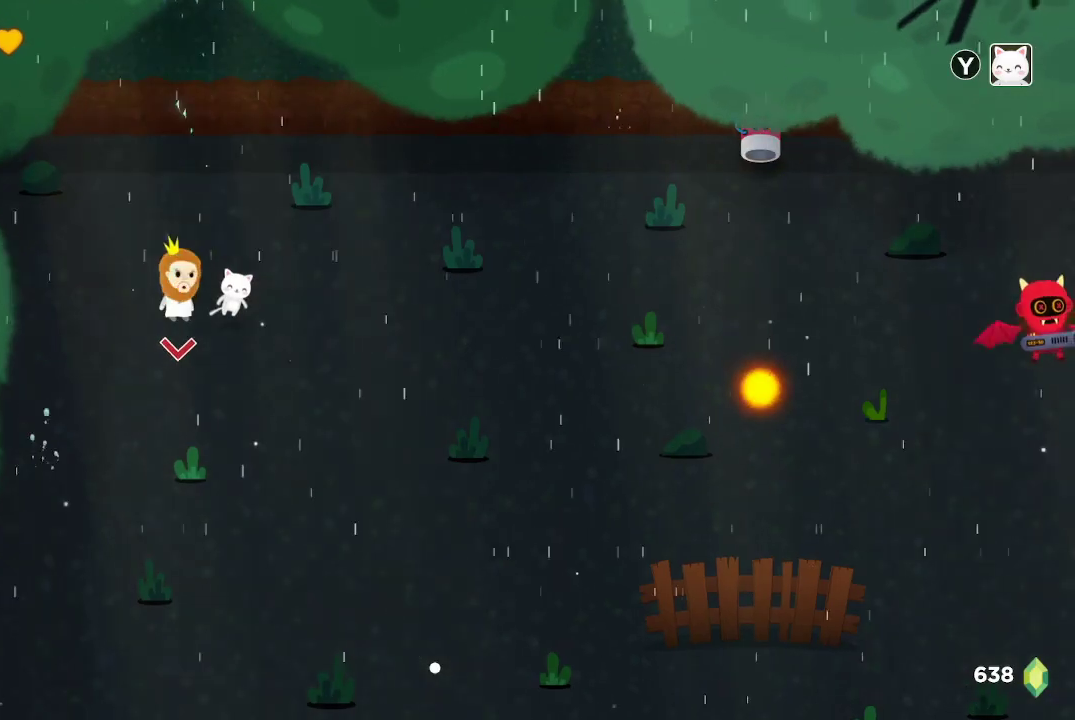
{"buttons": ["R2"], "left_stick": "right", "right_stick": "right", "events": [[33, "right_stick", "right"], [433, "R2", "down"]]}
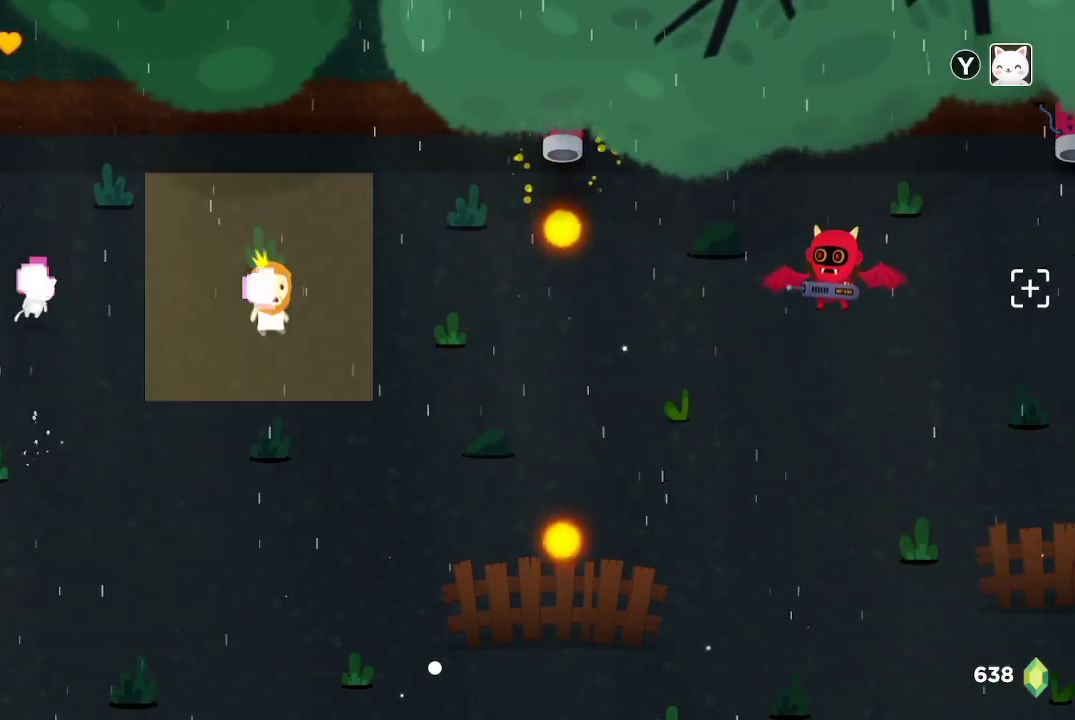
{"buttons": ["R2"], "left_stick": "left", "right_stick": "right", "events": [[133, "left_stick", "center"], [267, "left_stick", "left"]]}
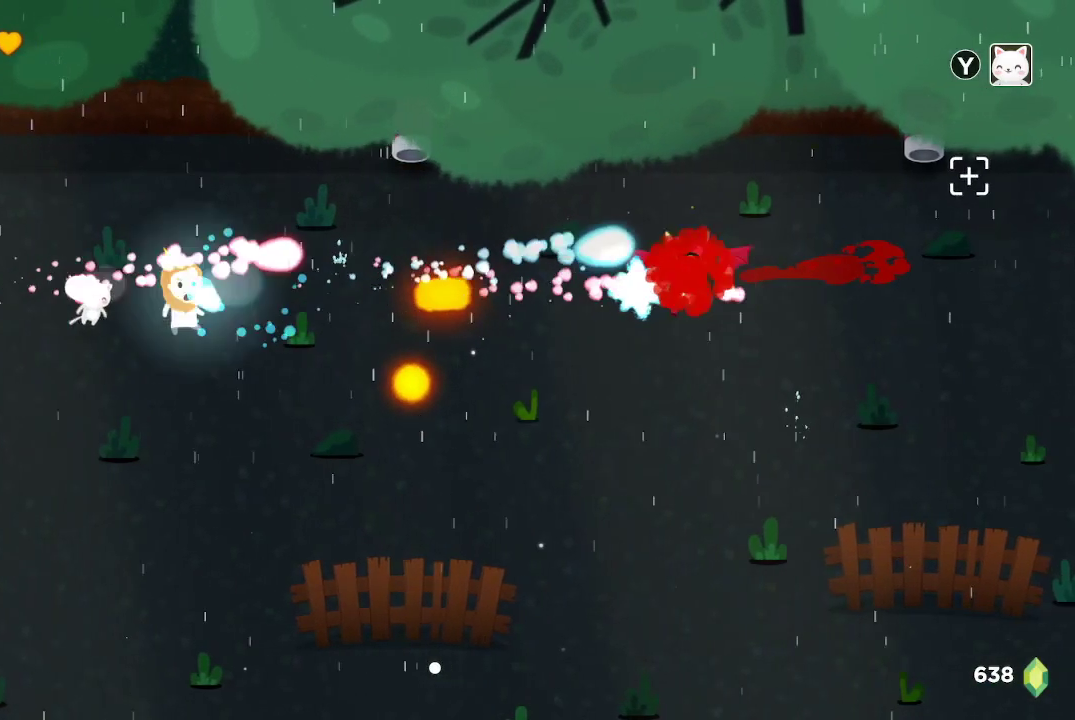
{"buttons": ["R2"], "left_stick": "center", "right_stick": "right", "events": [[33, "left_stick", "down-left"], [400, "left_stick", "center"]]}
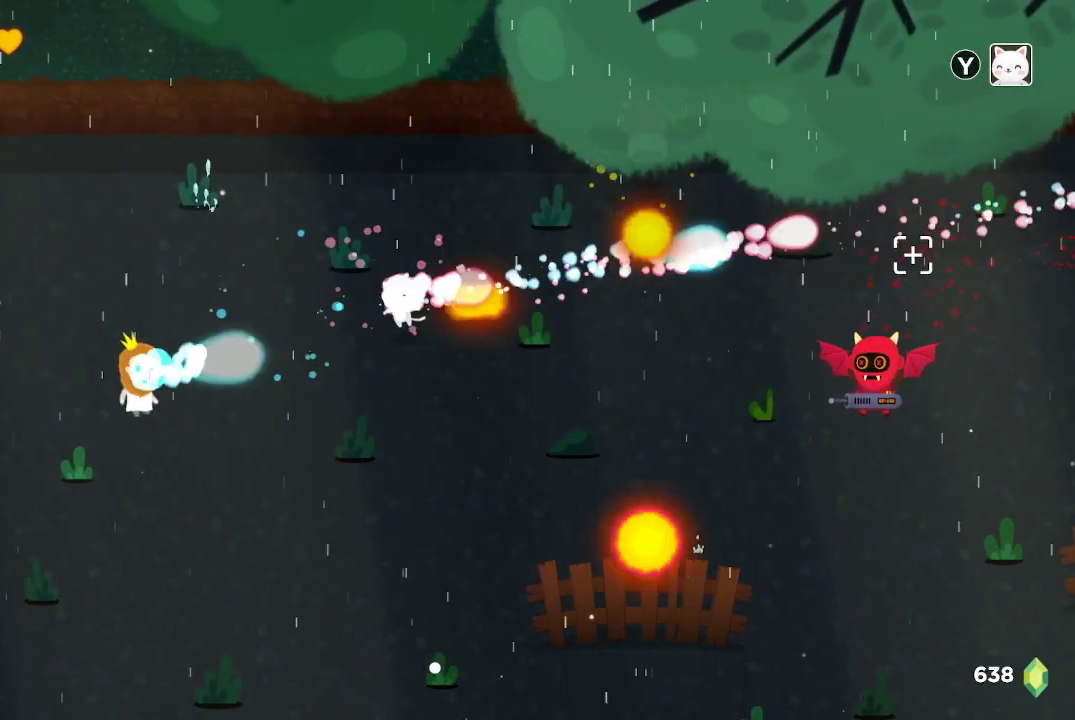
{"buttons": ["R2"], "left_stick": "center", "right_stick": "right", "events": [[33, "left_stick", "down-left"], [333, "left_stick", "center"]]}
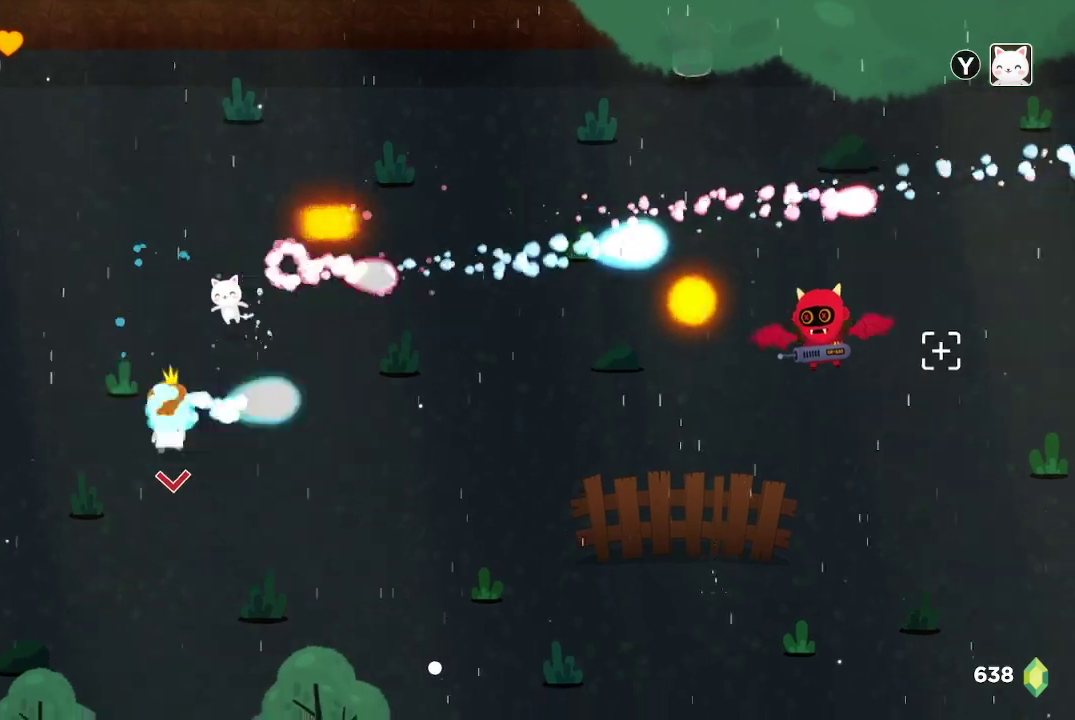
{"buttons": ["R2"], "left_stick": "center", "right_stick": "right", "events": [[233, "left_stick", "down"], [367, "left_stick", "center"]]}
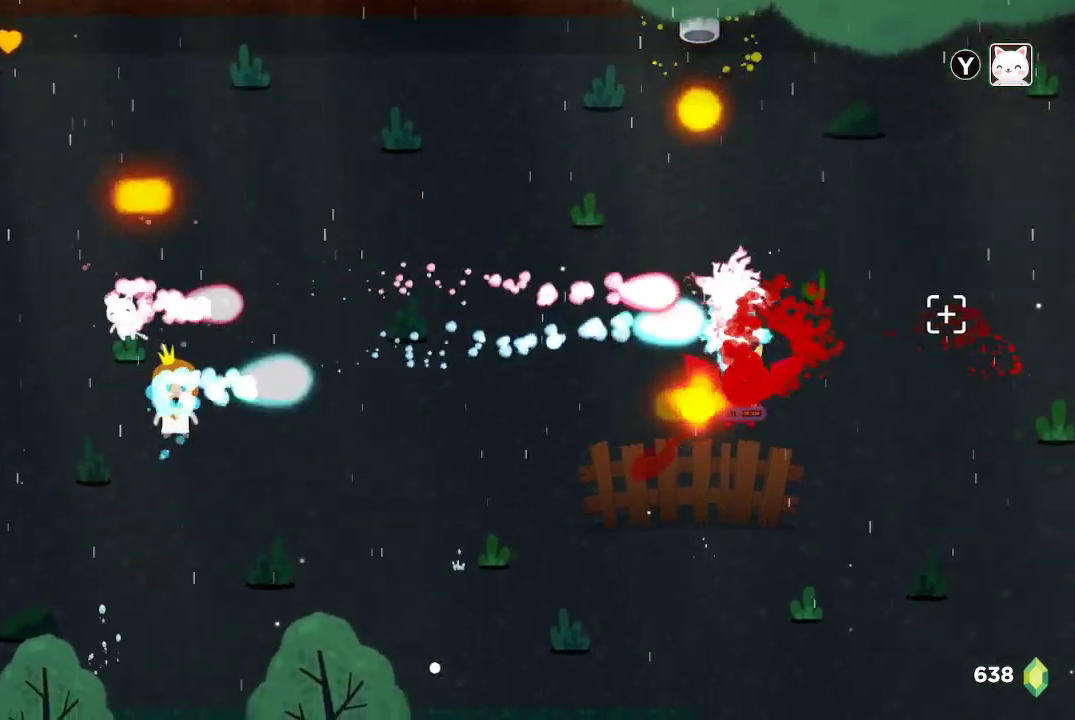
{"buttons": ["R2"], "left_stick": "up-left", "right_stick": "right", "events": [[67, "left_stick", "left"], [267, "left_stick", "center"], [367, "left_stick", "up-left"]]}
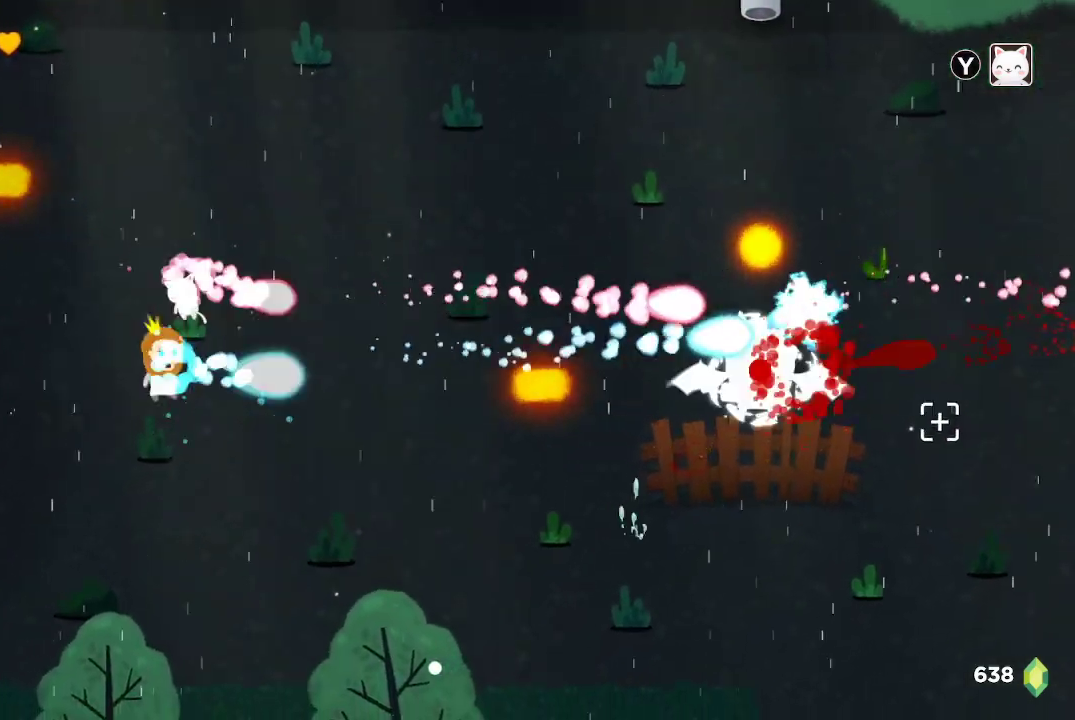
{"buttons": ["R2"], "left_stick": "center", "right_stick": "right", "events": [[33, "left_stick", "up"], [133, "left_stick", "up-right"], [433, "left_stick", "center"]]}
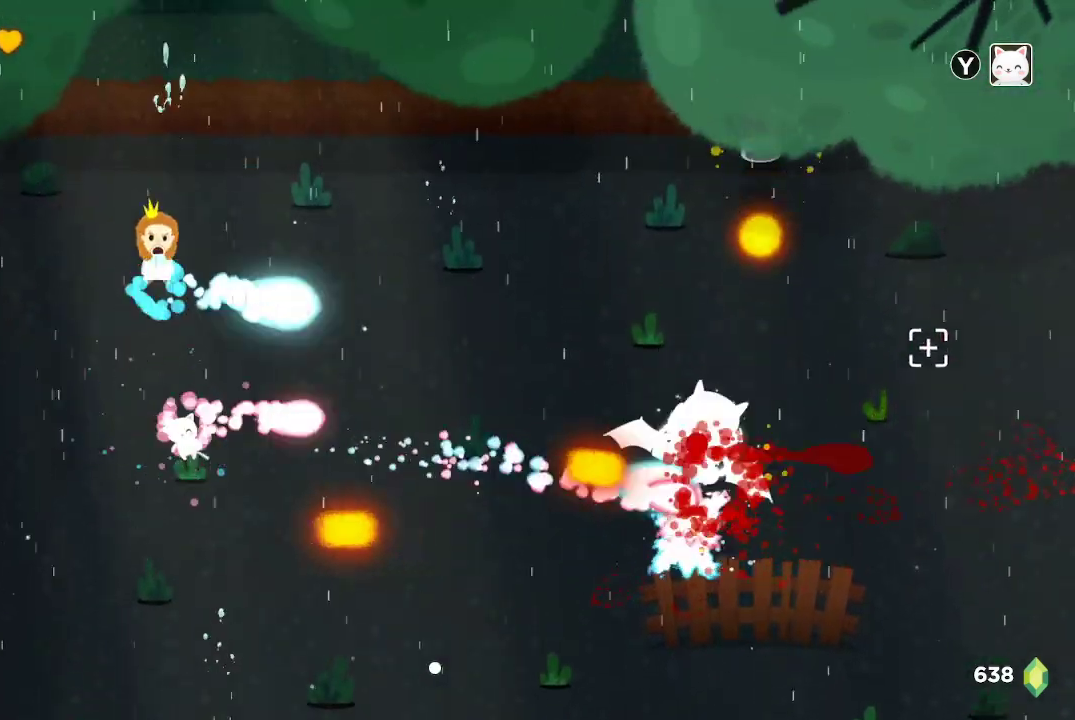
{"buttons": ["R2"], "left_stick": "center", "right_stick": "right", "events": []}
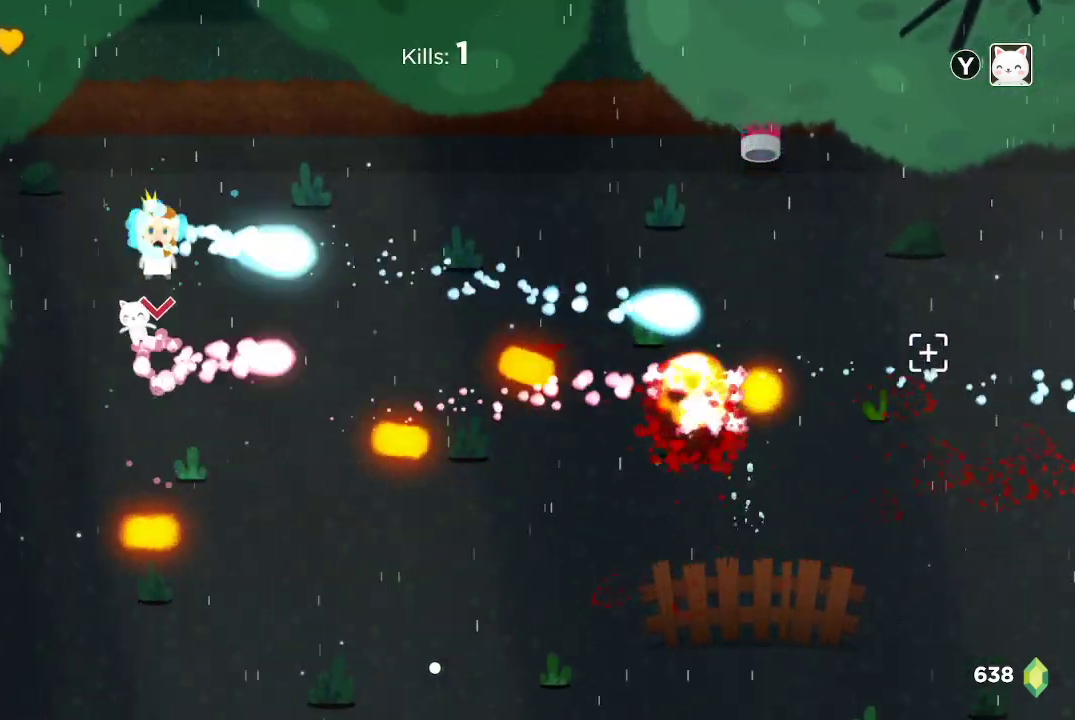
{"buttons": ["R2"], "left_stick": "up-right", "right_stick": "right", "events": [[200, "left_stick", "up-left"], [367, "left_stick", "up-right"]]}
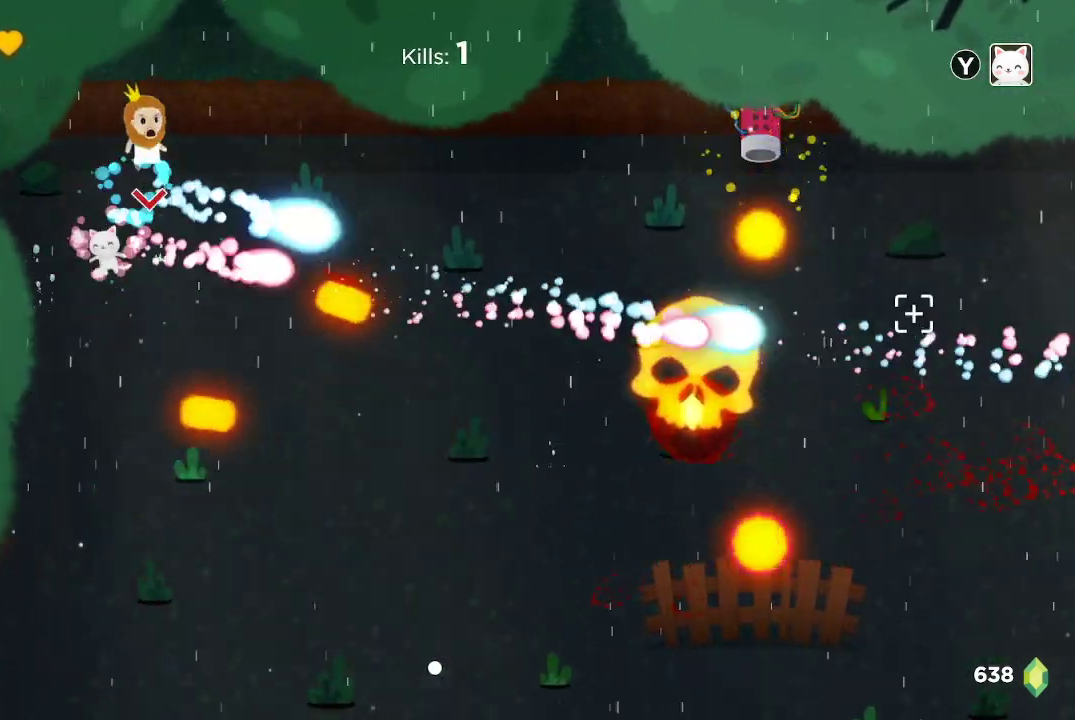
{"buttons": [], "left_stick": "down-right", "right_stick": "right", "events": [[133, "left_stick", "center"], [233, "R2", "up"], [300, "left_stick", "right"], [400, "left_stick", "down-right"]]}
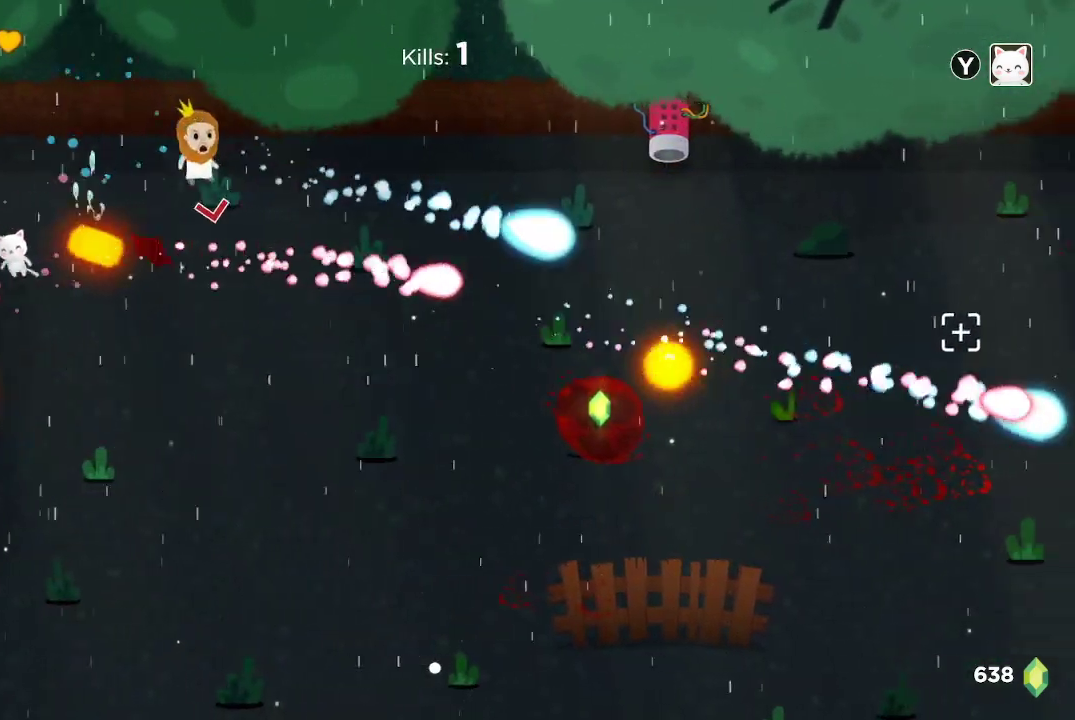
{"buttons": [], "left_stick": "down-right", "right_stick": "right", "events": []}
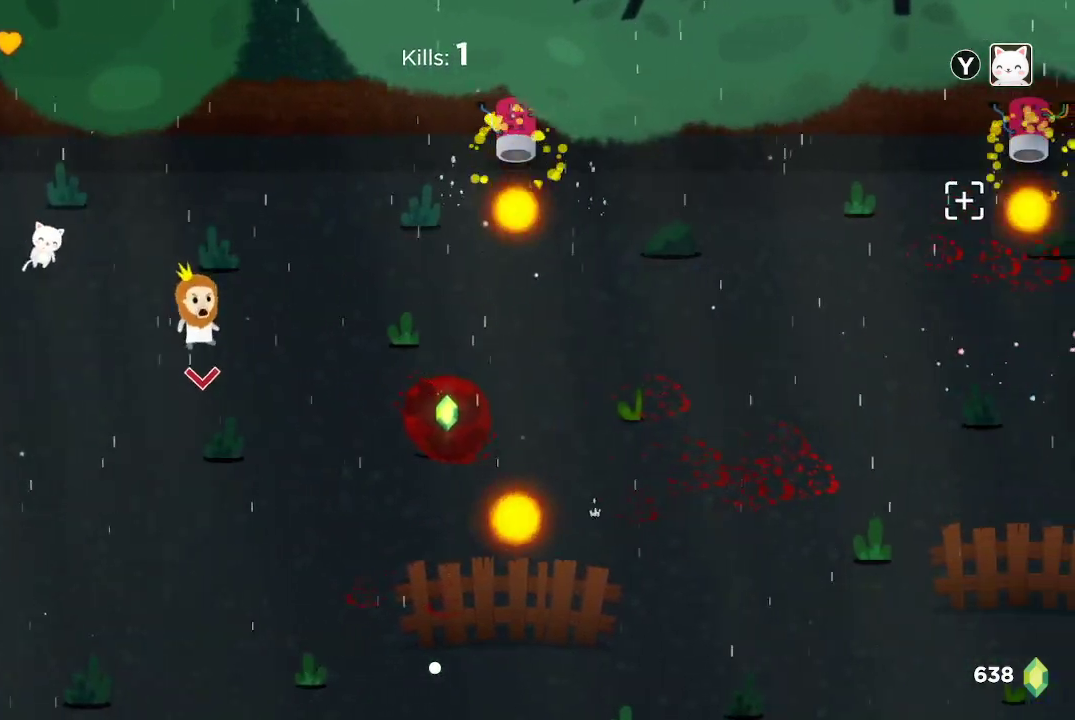
{"buttons": [], "left_stick": "down-left", "right_stick": "up-right", "events": [[100, "left_stick", "right"], [100, "right_stick", "up-right"], [367, "left_stick", "down-left"]]}
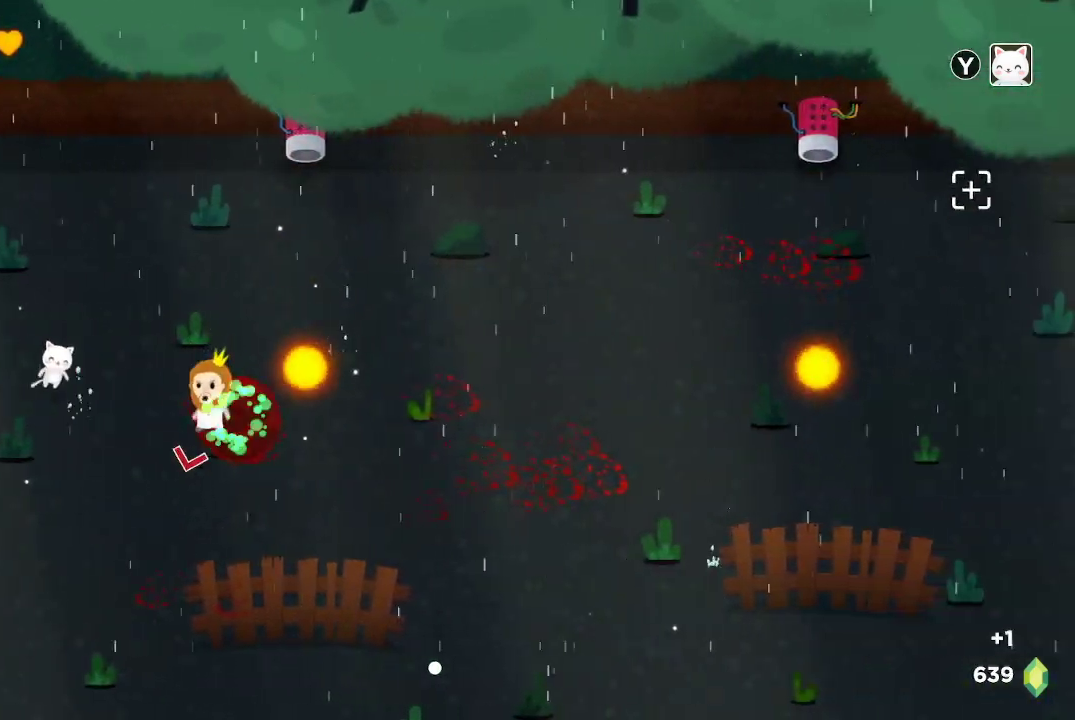
{"buttons": [], "left_stick": "up-right", "right_stick": "up-right", "events": [[100, "left_stick", "center"], [267, "left_stick", "up-right"]]}
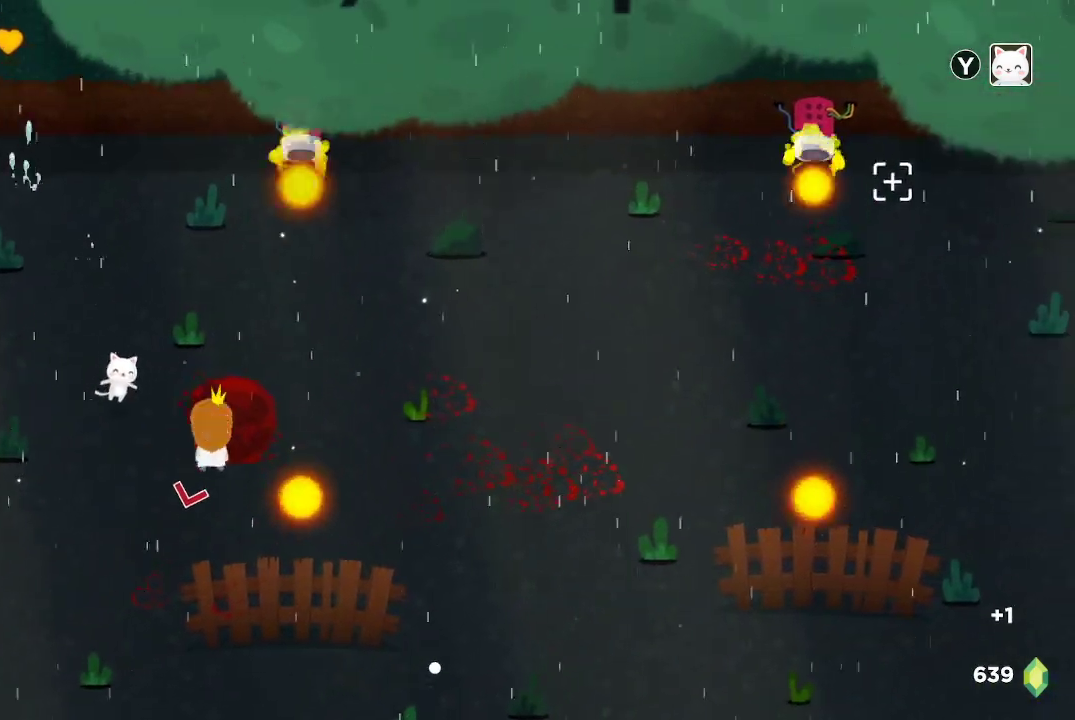
{"buttons": [], "left_stick": "down-right", "right_stick": "up-right", "events": [[67, "left_stick", "right"], [333, "left_stick", "down-right"]]}
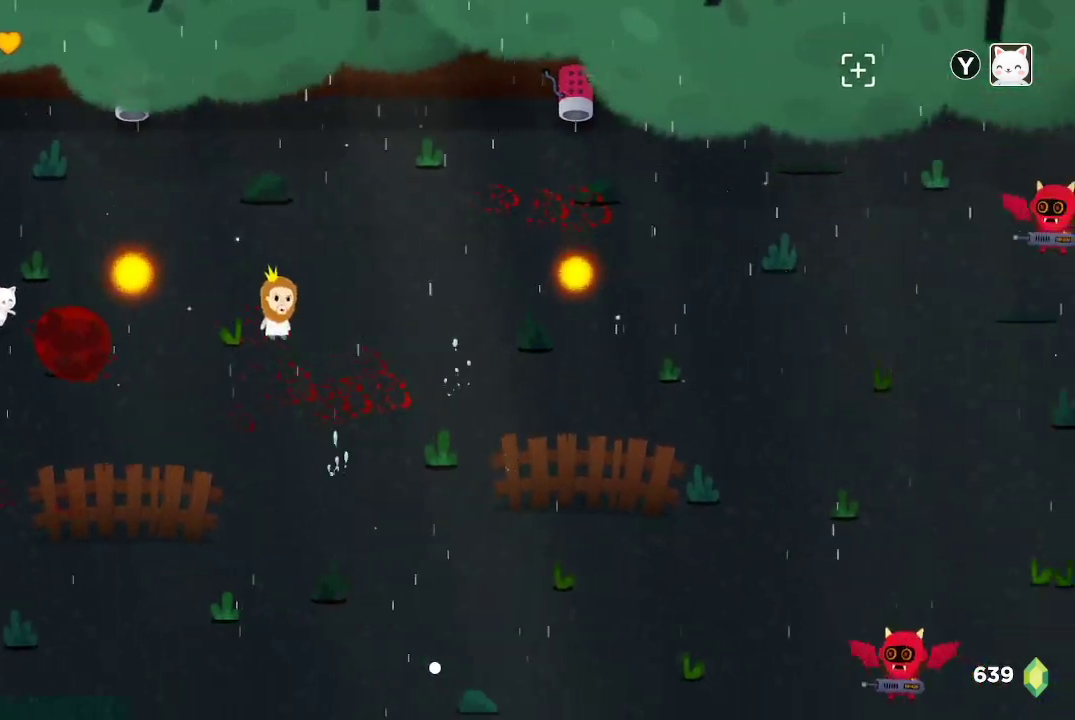
{"buttons": ["R2"], "left_stick": "center", "right_stick": "up-right", "events": [[133, "left_stick", "center"], [233, "left_stick", "down"], [367, "left_stick", "center"], [500, "R2", "down"]]}
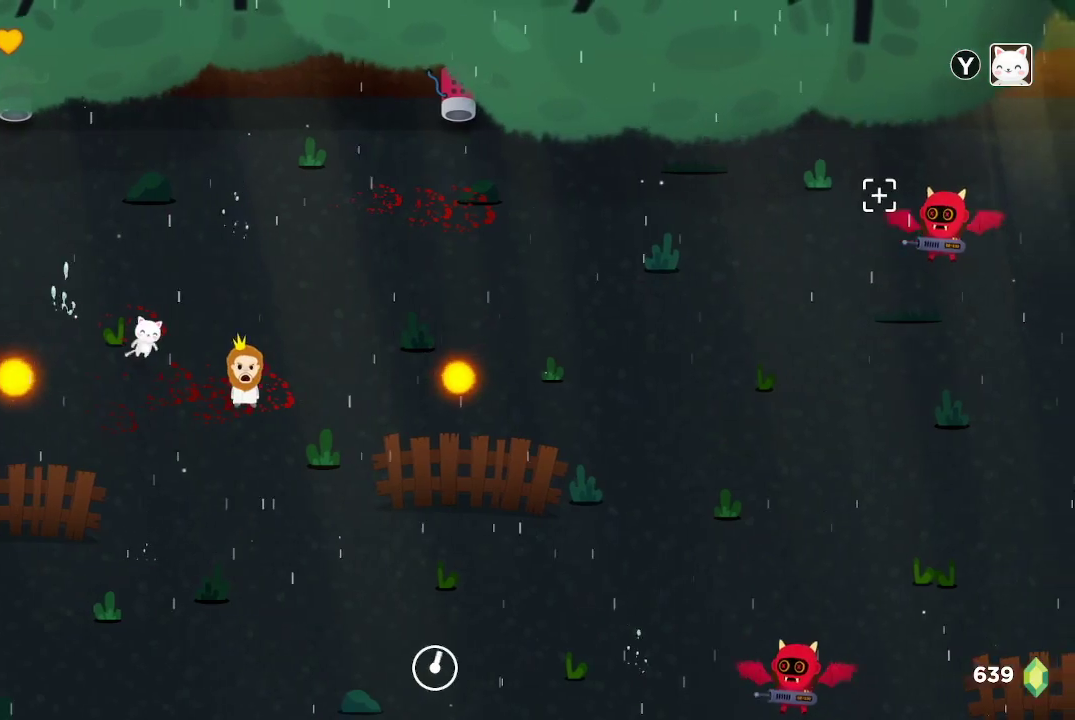
{"buttons": ["R2"], "left_stick": "center", "right_stick": "right", "events": [[433, "right_stick", "right"]]}
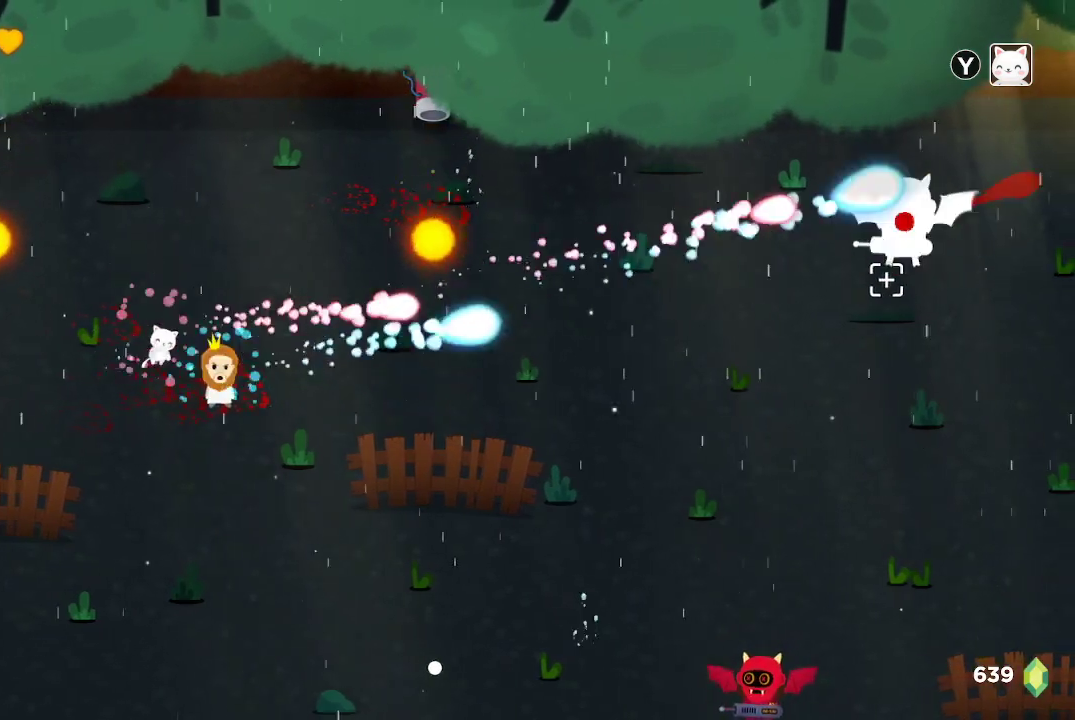
{"buttons": ["R2"], "left_stick": "center", "right_stick": "right", "events": []}
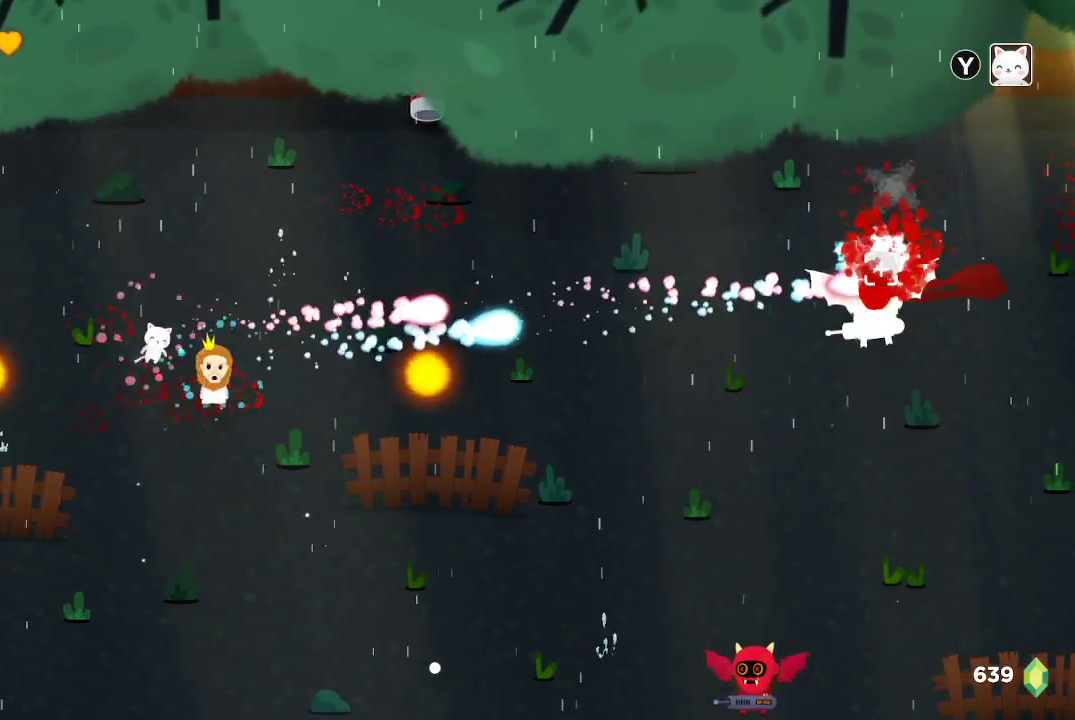
{"buttons": ["R2"], "left_stick": "up-left", "right_stick": "right", "events": [[433, "left_stick", "up-left"]]}
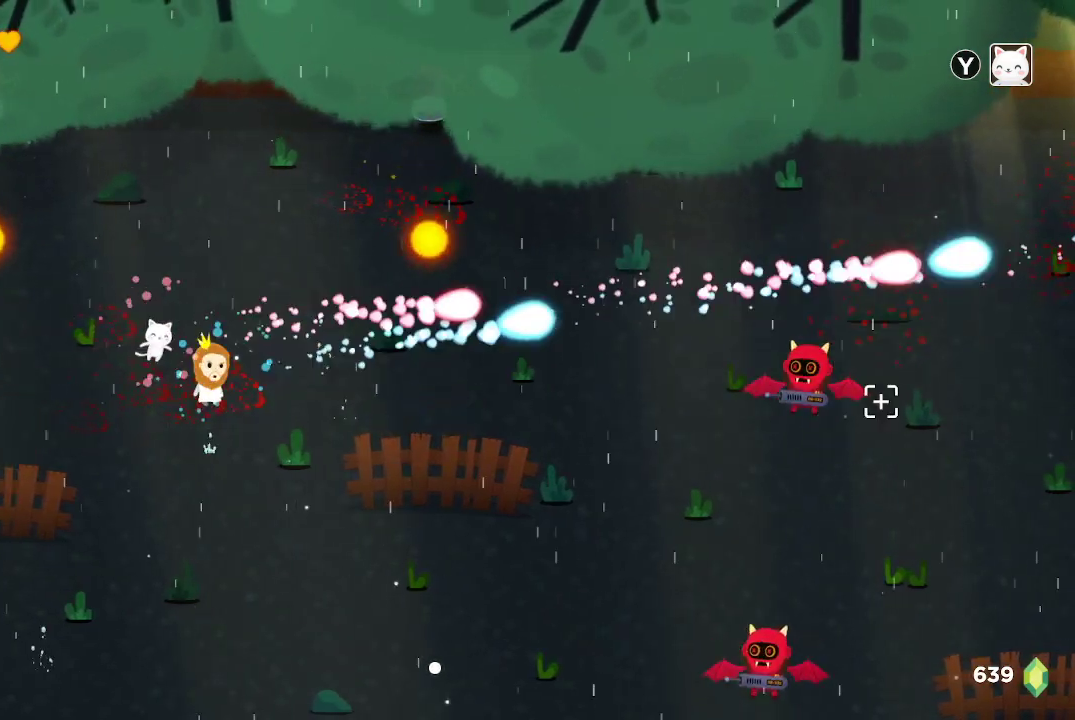
{"buttons": ["R2"], "left_stick": "up-left", "right_stick": "right", "events": [[33, "R2", "up"], [67, "left_stick", "center"], [100, "R2", "down"], [467, "left_stick", "up-left"]]}
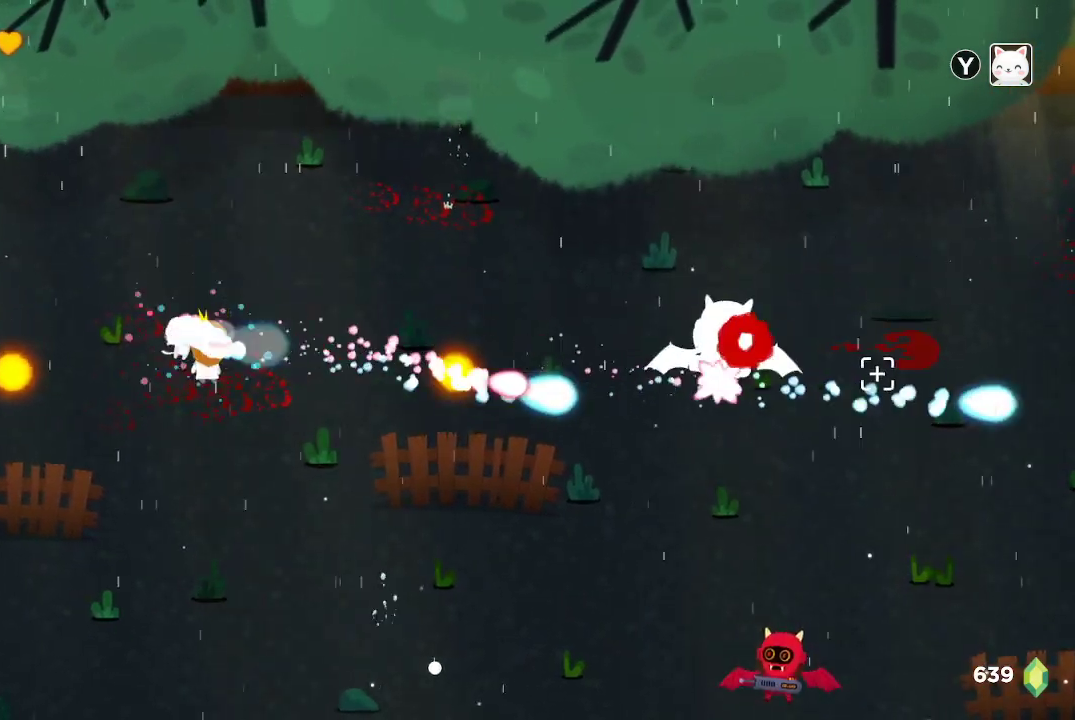
{"buttons": ["R2"], "left_stick": "center", "right_stick": "right", "events": [[100, "left_stick", "center"]]}
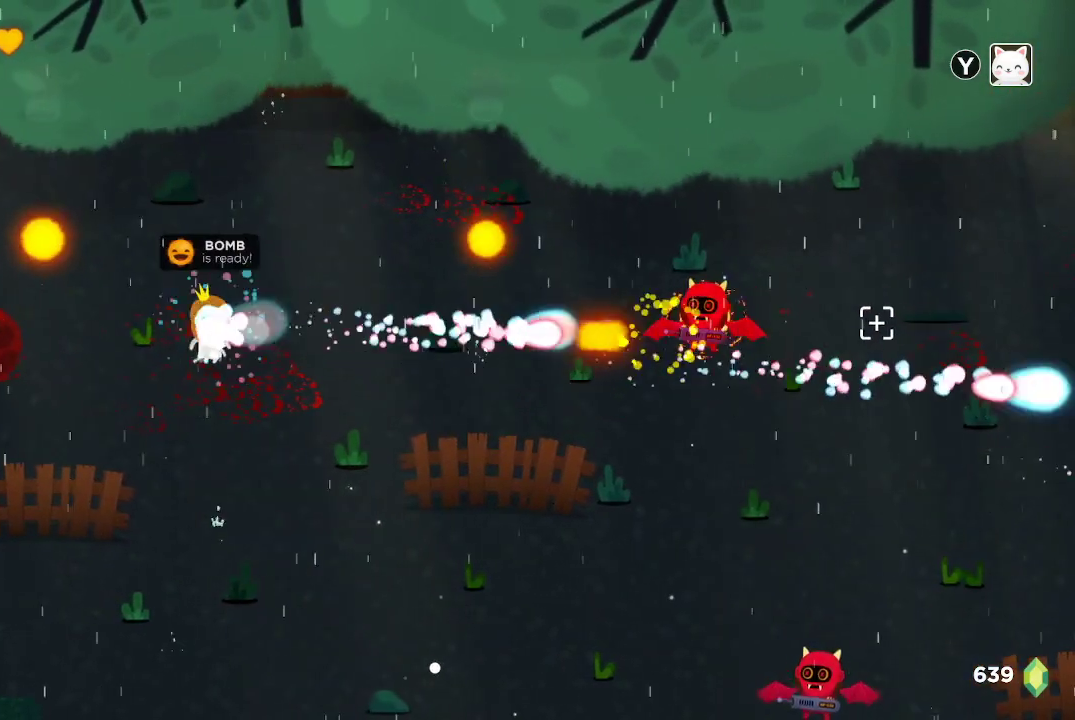
{"buttons": ["R2"], "left_stick": "center", "right_stick": "right", "events": [[200, "left_stick", "up-left"], [467, "left_stick", "center"]]}